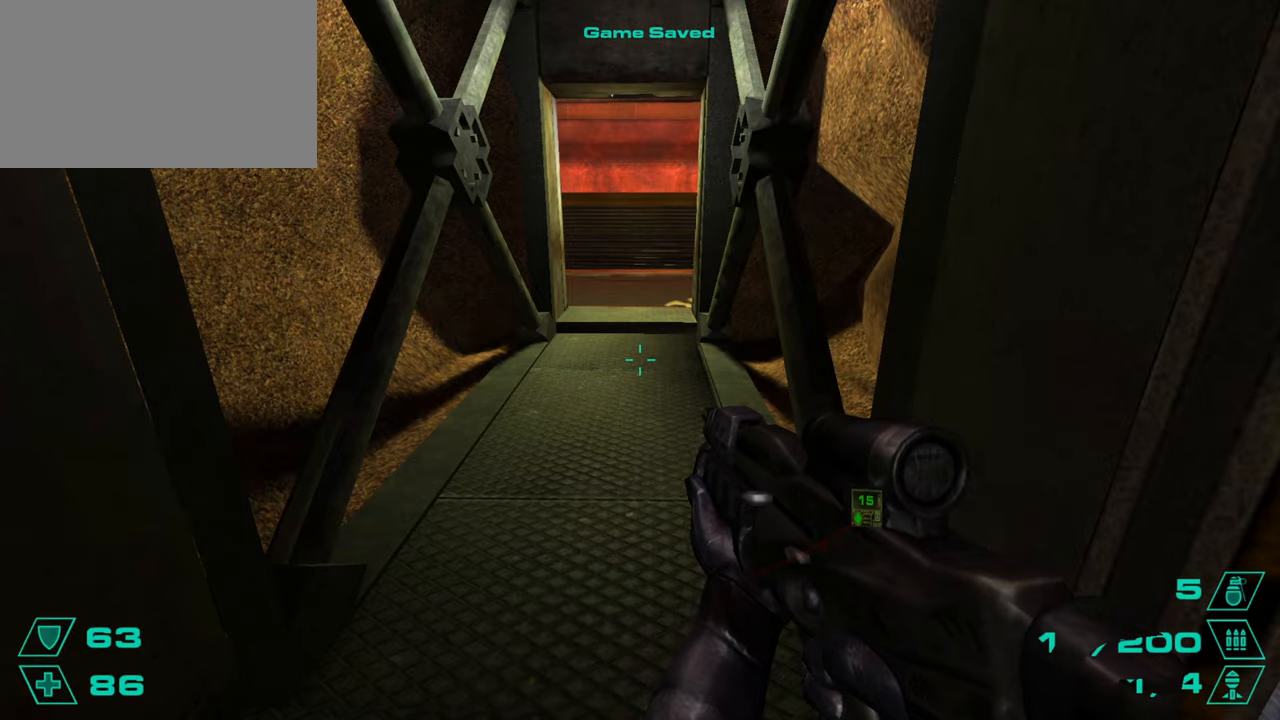
Gameplay with keyboard and mouse; each line is a JSON object with the keys and mouse buttons held at the frame after it. "events" lists presses ("down") and releases ("up") of "1", "2", "3", "4", "5", "a", "alt", "c", "caps_lock", "ctrl", "d", "e", "f", "g", "q", "r", "s", "shift", "space", "t", "tab", "v", "w", "x", "z", "mouse_left", "mouse_wheel" and "mouse_right" between this image and that frame as [ms after this image, input, new state], when the widget could be followed in between. "mouse_left", "mouse_wheel", "mouse_right" = the "left", "wheel", "right" buttons of the "mouse" list. No other keys are recorded. "wheel" means that the mouse wheel is clicked or scrolled. Not read: mouse_move.
{"keys": [], "mouse": [], "events": []}
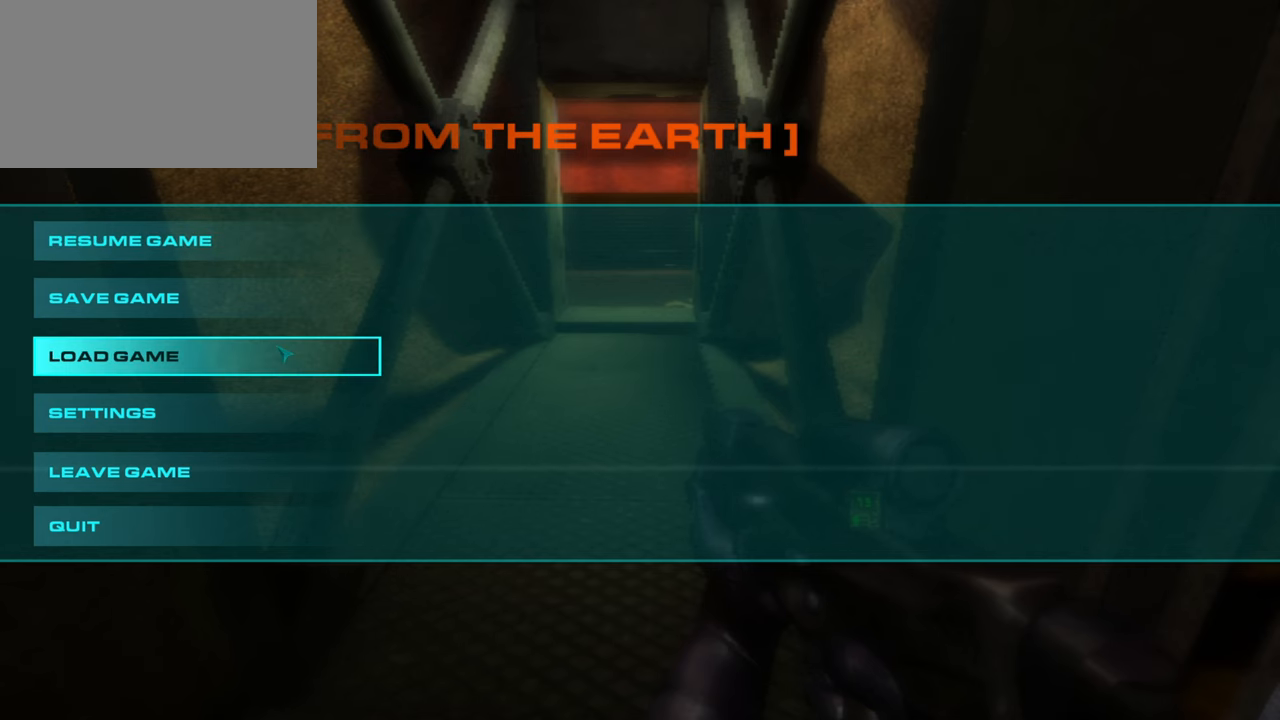
{"keys": [], "mouse": [], "events": [[51, "mouse_left", "down"], [134, "mouse_left", "up"]]}
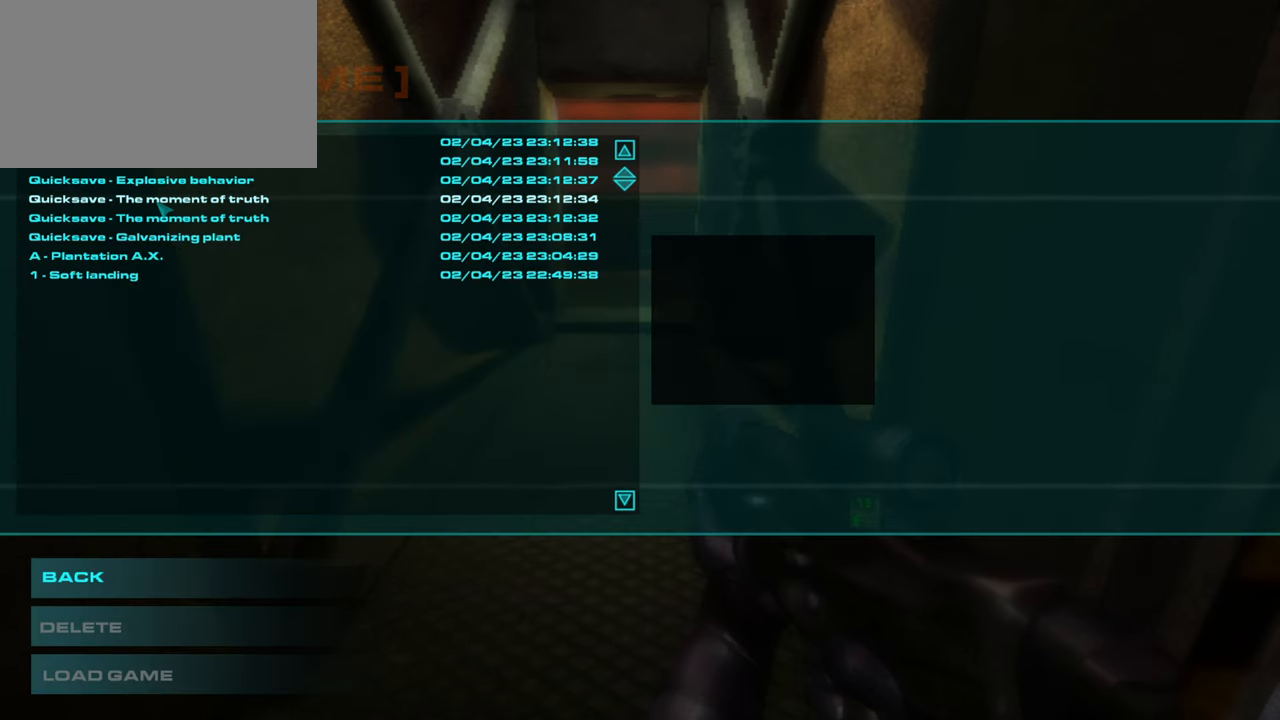
{"keys": [], "mouse": [], "events": [[384, "mouse_left", "down"], [484, "mouse_left", "up"]]}
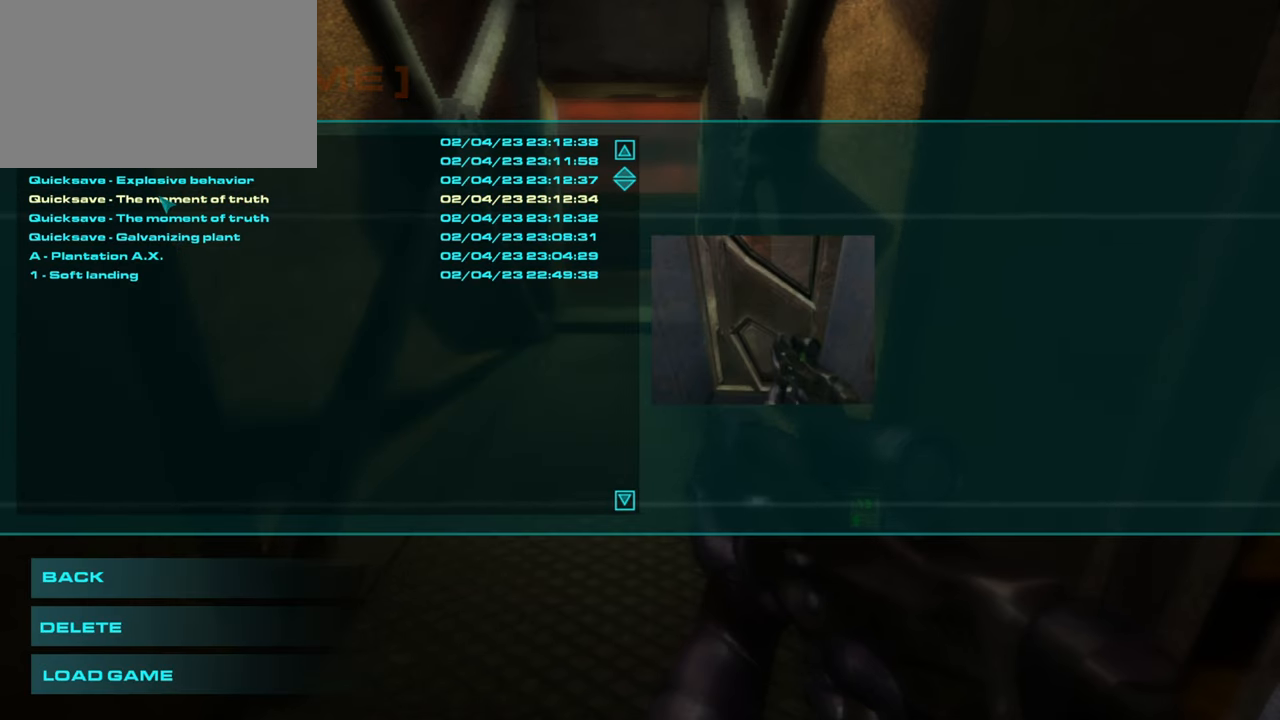
{"keys": [], "mouse": [], "events": []}
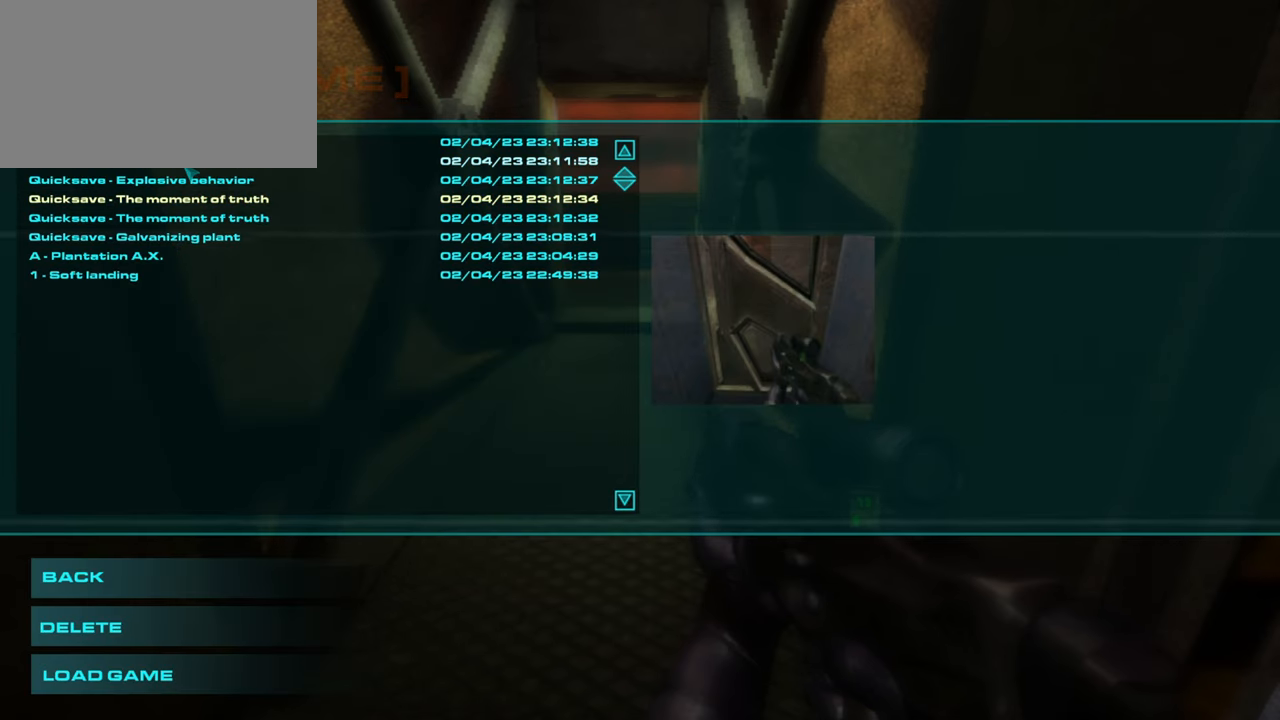
{"keys": [], "mouse": [], "events": []}
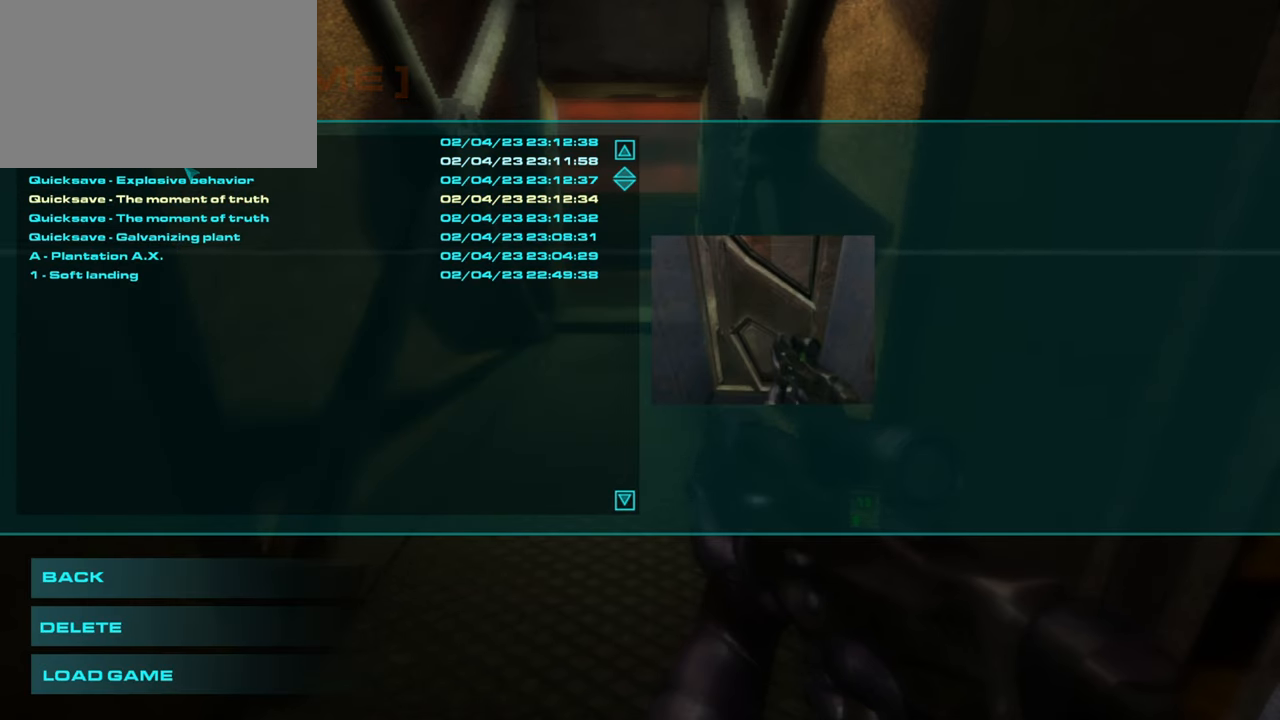
{"keys": [], "mouse": [], "events": []}
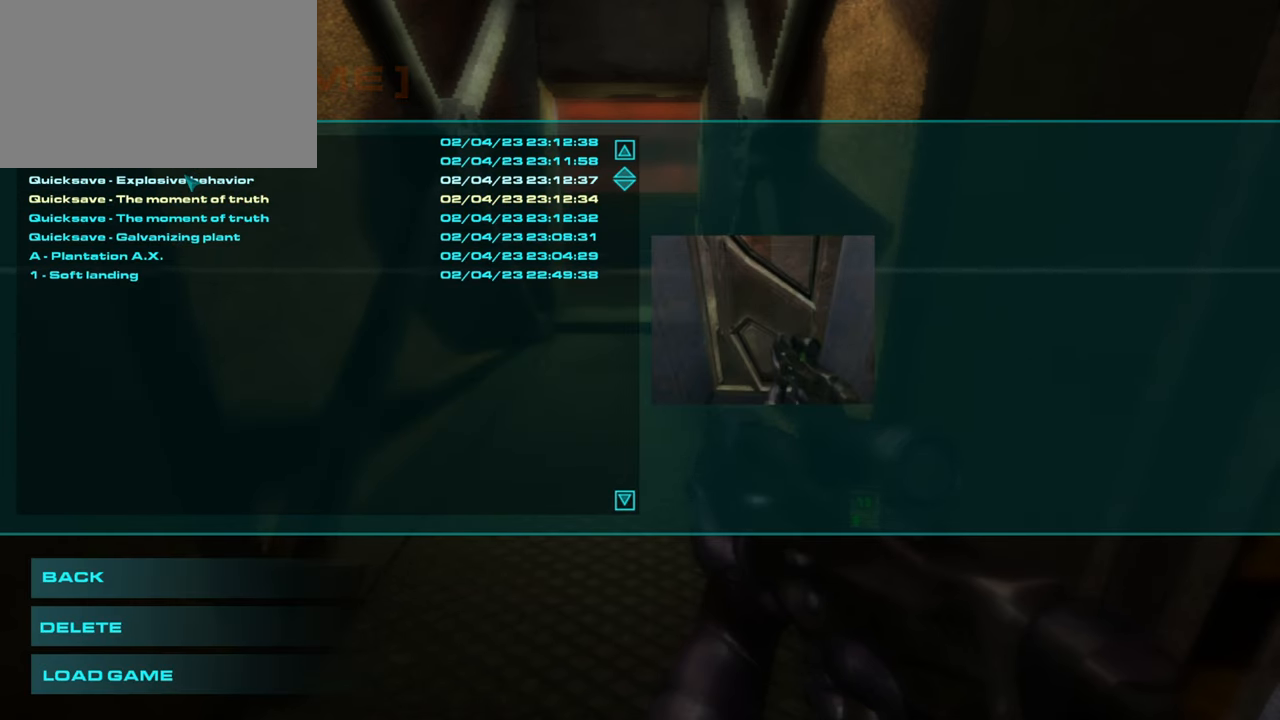
{"keys": [], "mouse": [], "events": []}
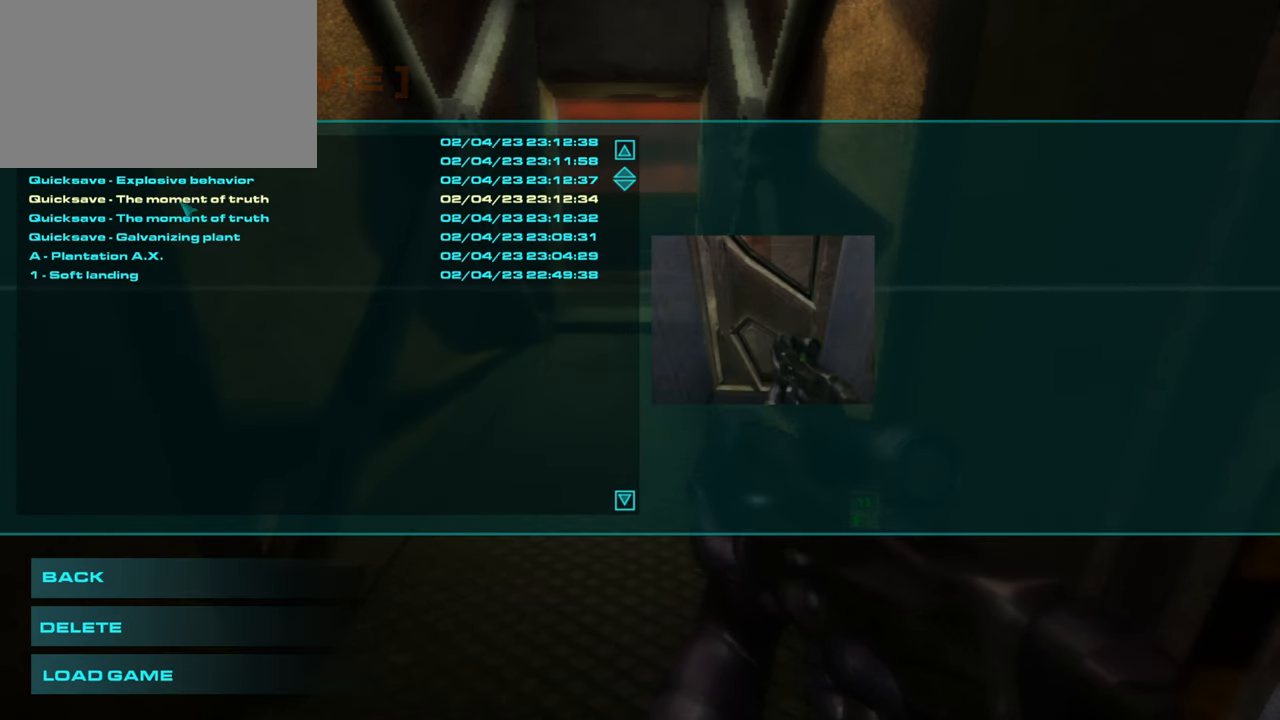
{"keys": [], "mouse": [], "events": [[134, "mouse_left", "down"], [284, "mouse_left", "up"], [317, "mouse_left", "down"], [418, "mouse_left", "up"]]}
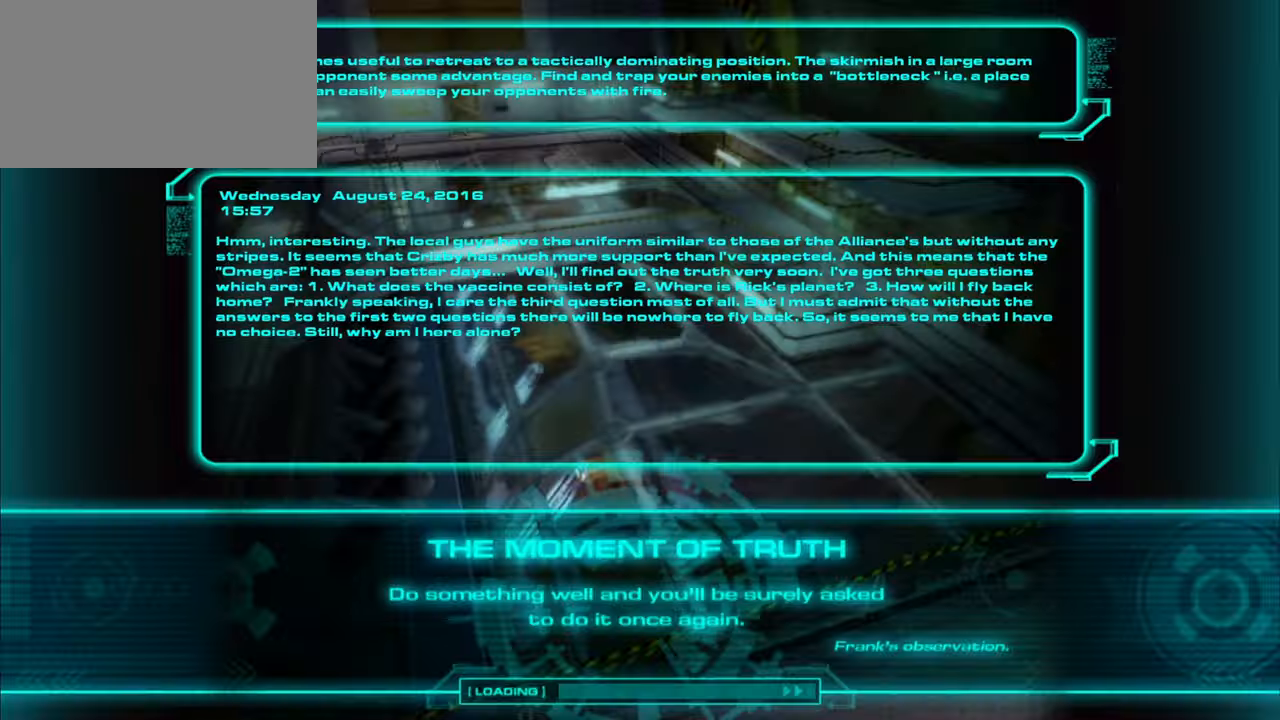
{"keys": [], "mouse": [], "events": []}
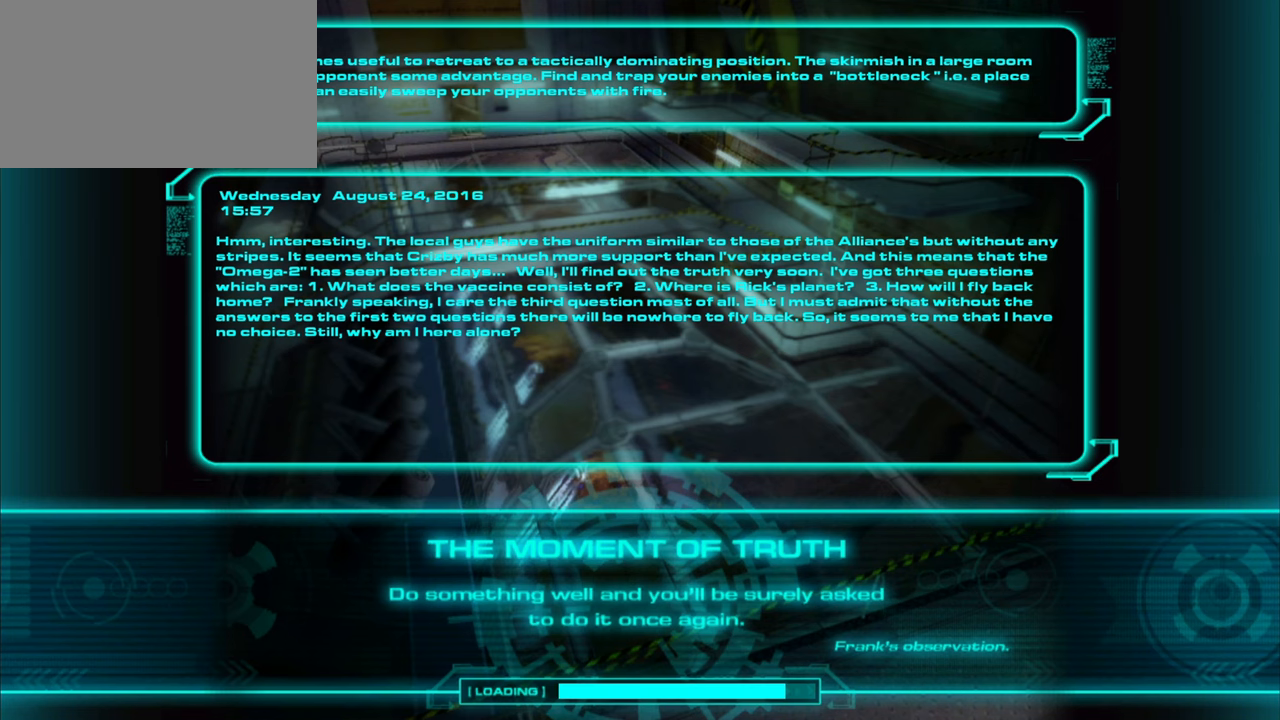
{"keys": [], "mouse": [], "events": [[217, "w", "down"], [317, "w", "up"]]}
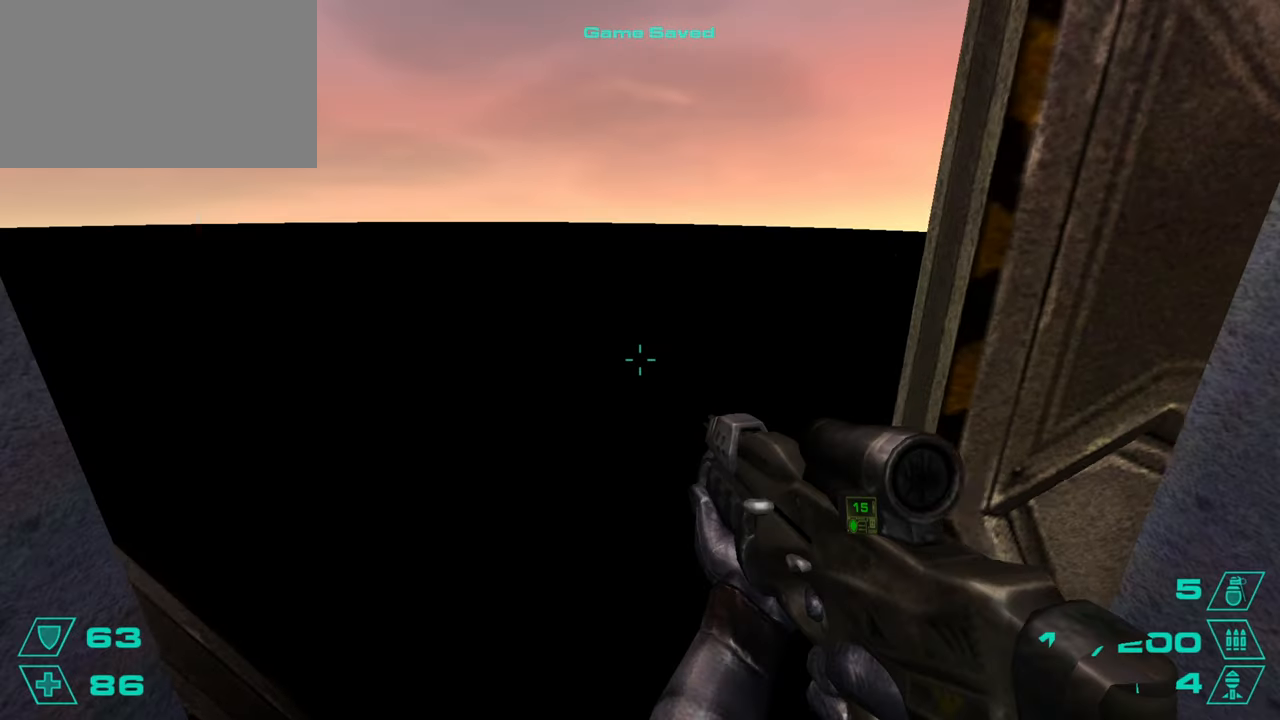
{"keys": [], "mouse": []}
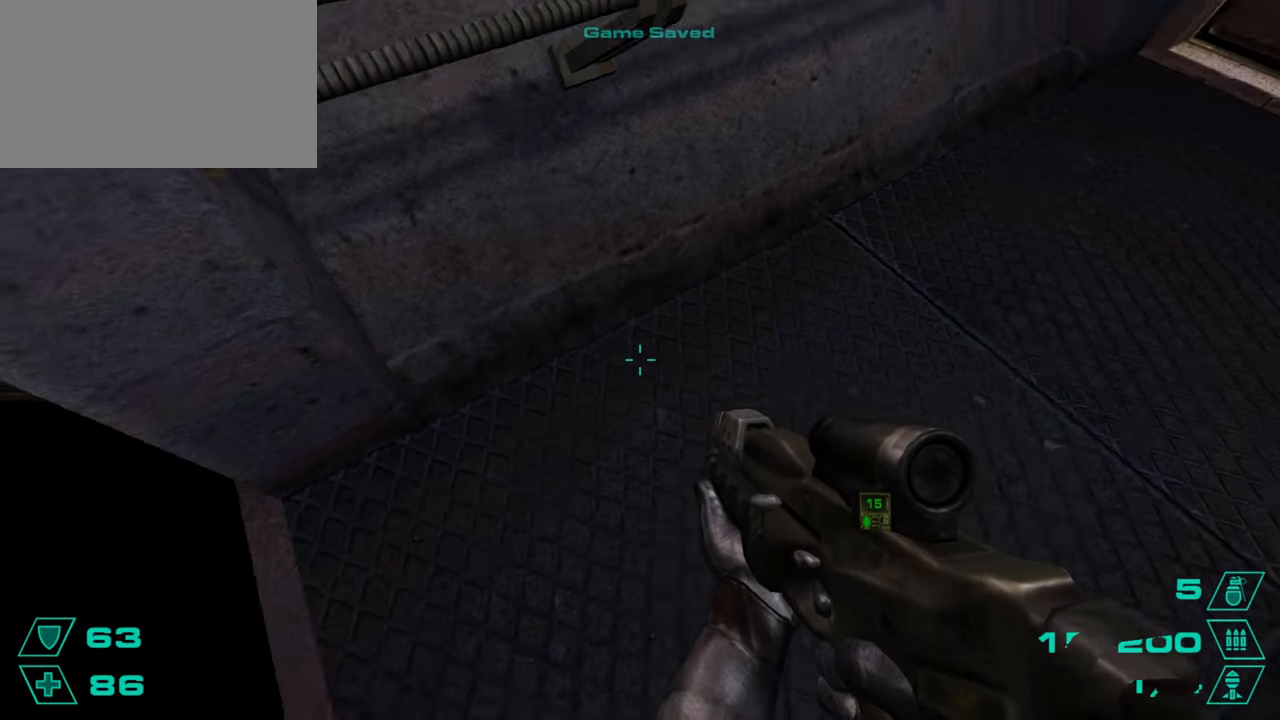
{"keys": [], "mouse": [], "events": [[350, "s", "down"], [450, "s", "up"]]}
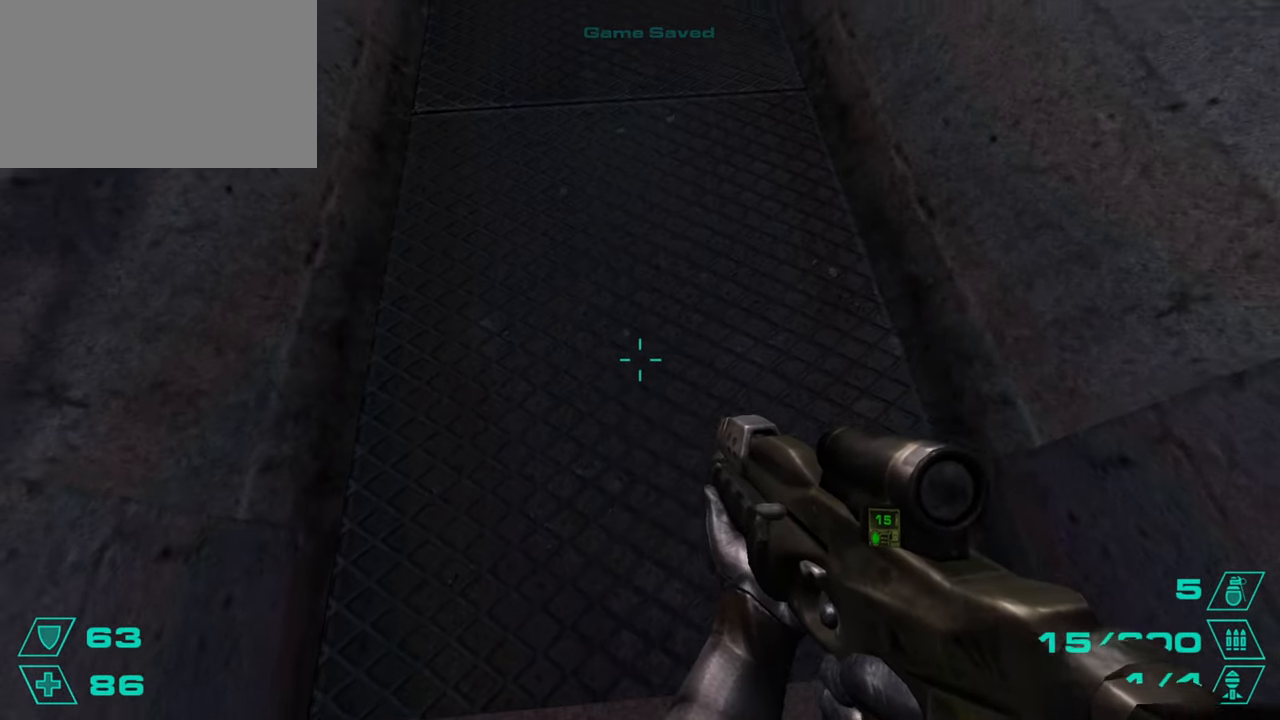
{"keys": [], "mouse": [], "events": []}
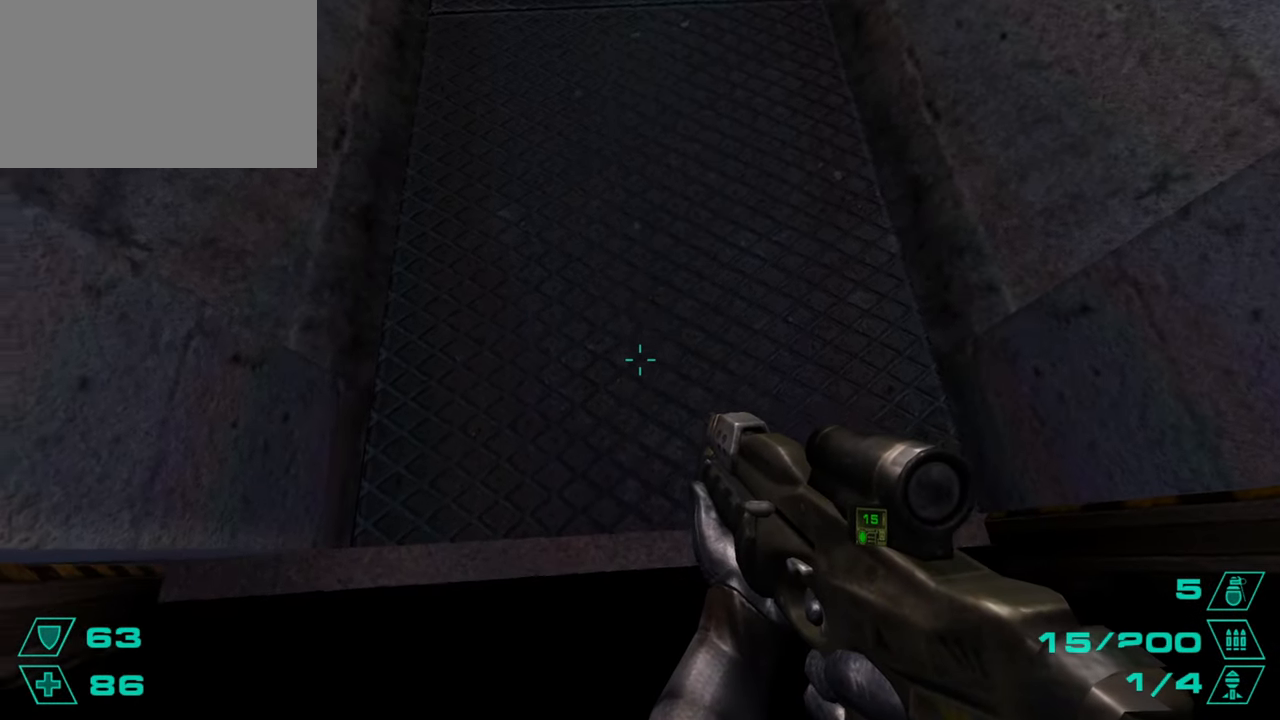
{"keys": [], "mouse": [], "events": [[283, "mouse_wheel", "down"], [333, "mouse_wheel", "up"]]}
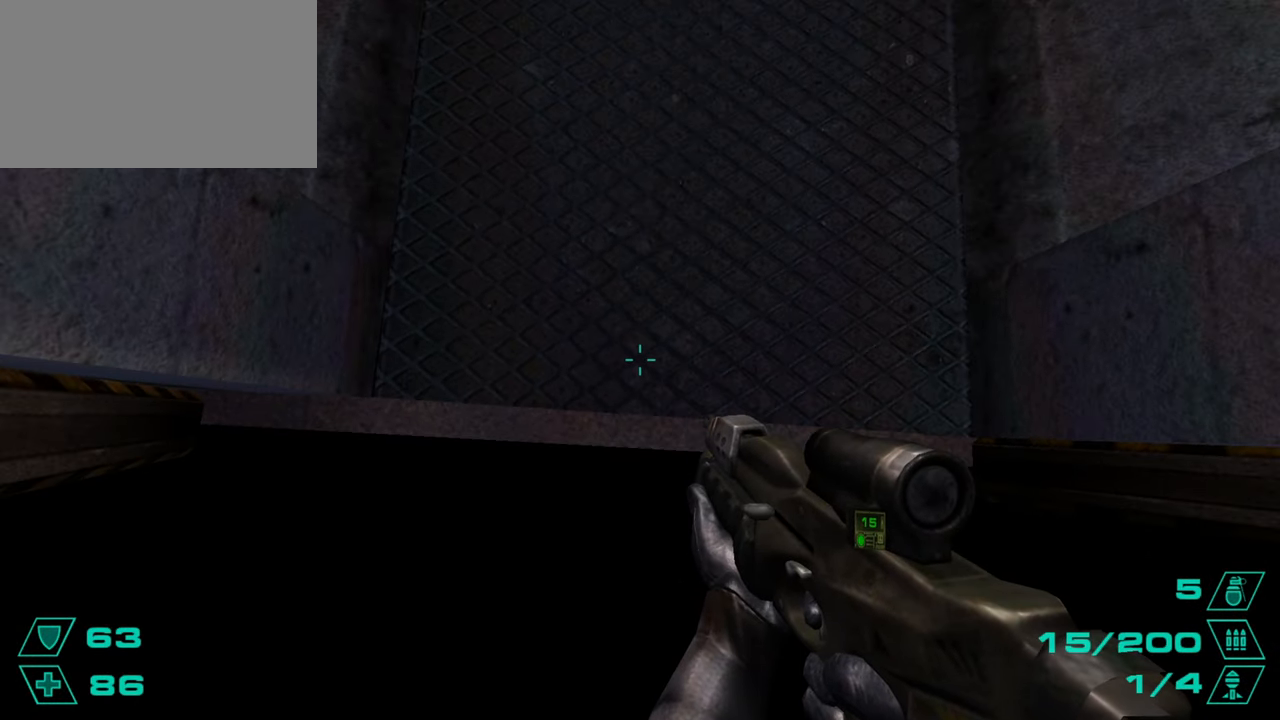
{"keys": [], "mouse": [], "events": []}
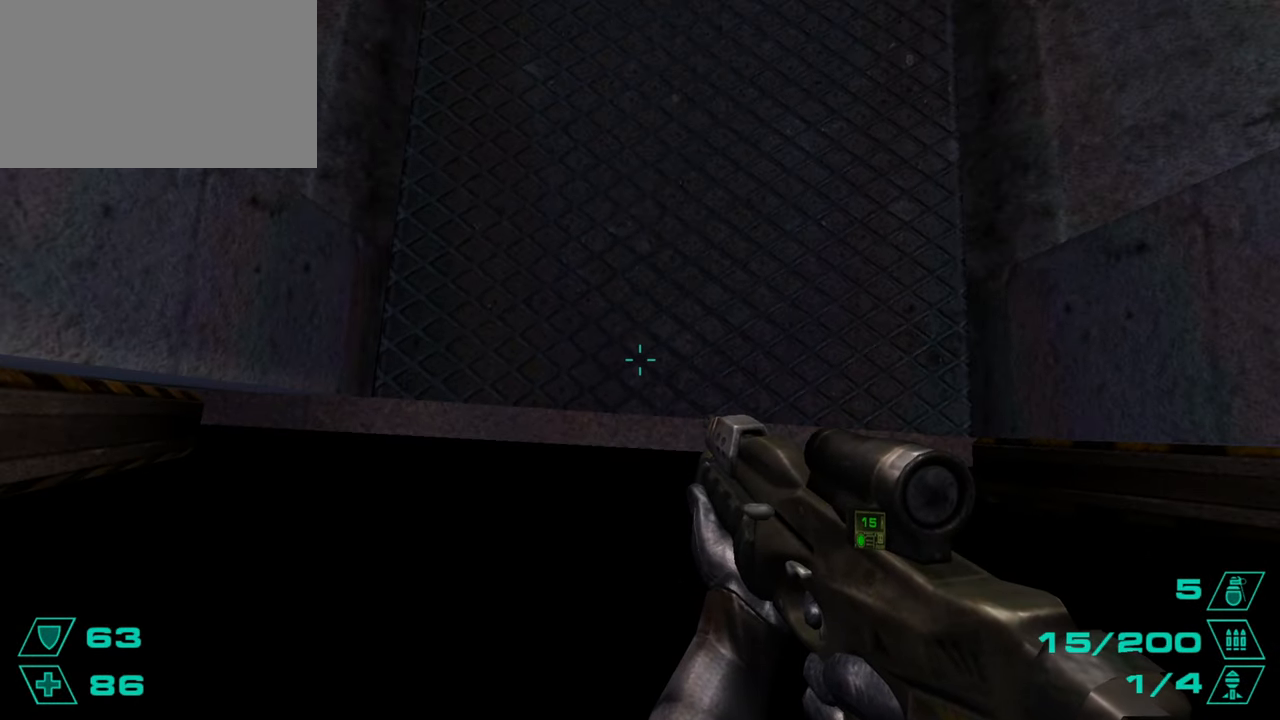
{"keys": [], "mouse": [], "events": []}
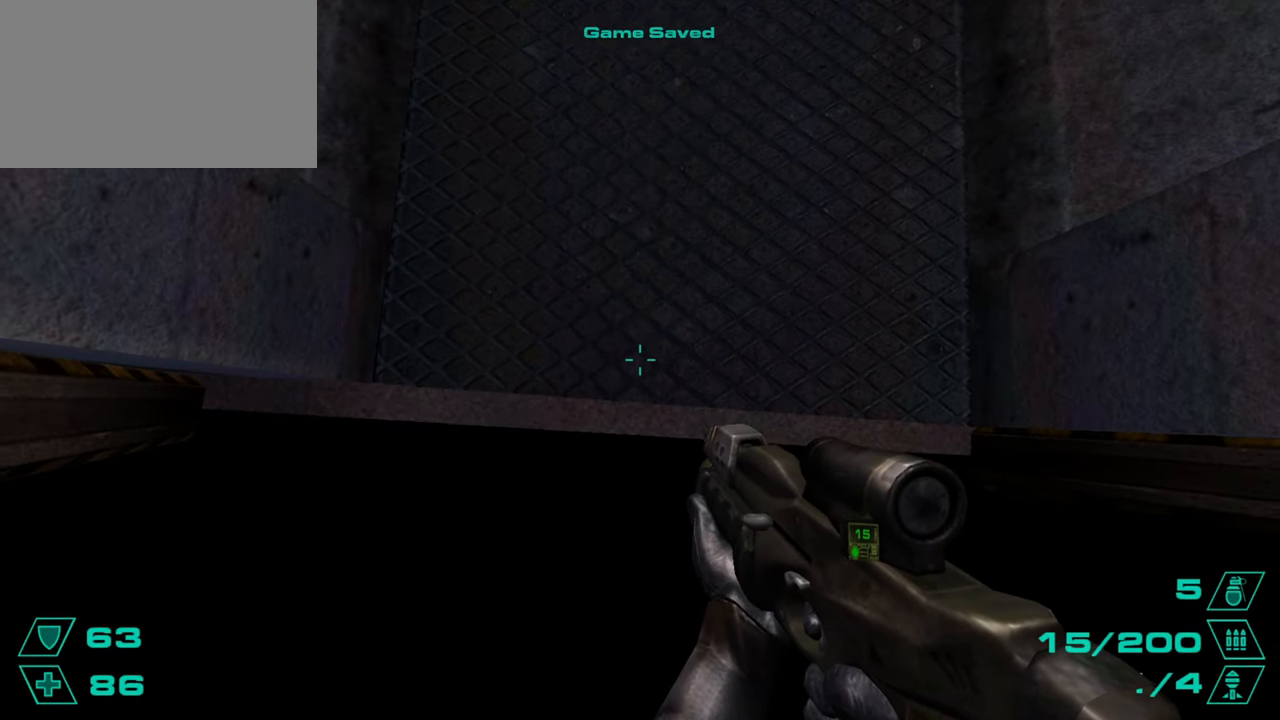
{"keys": [], "mouse": [], "events": []}
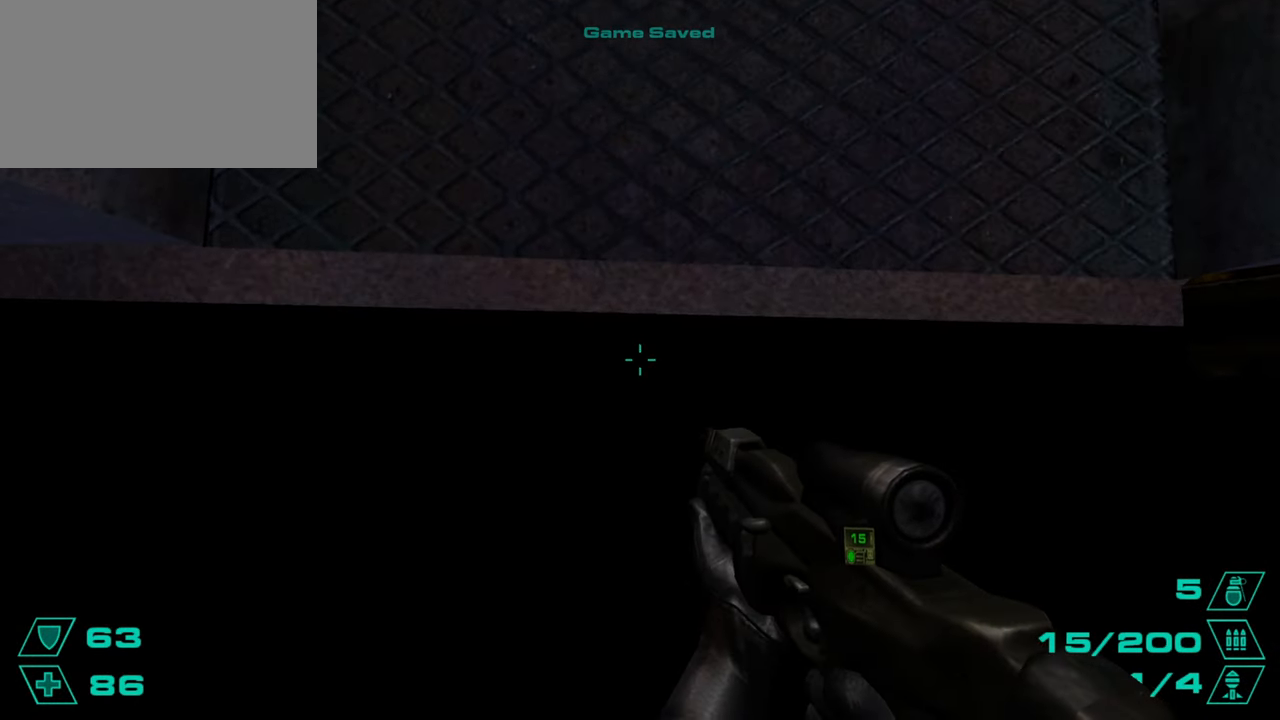
{"keys": [], "mouse": [], "events": []}